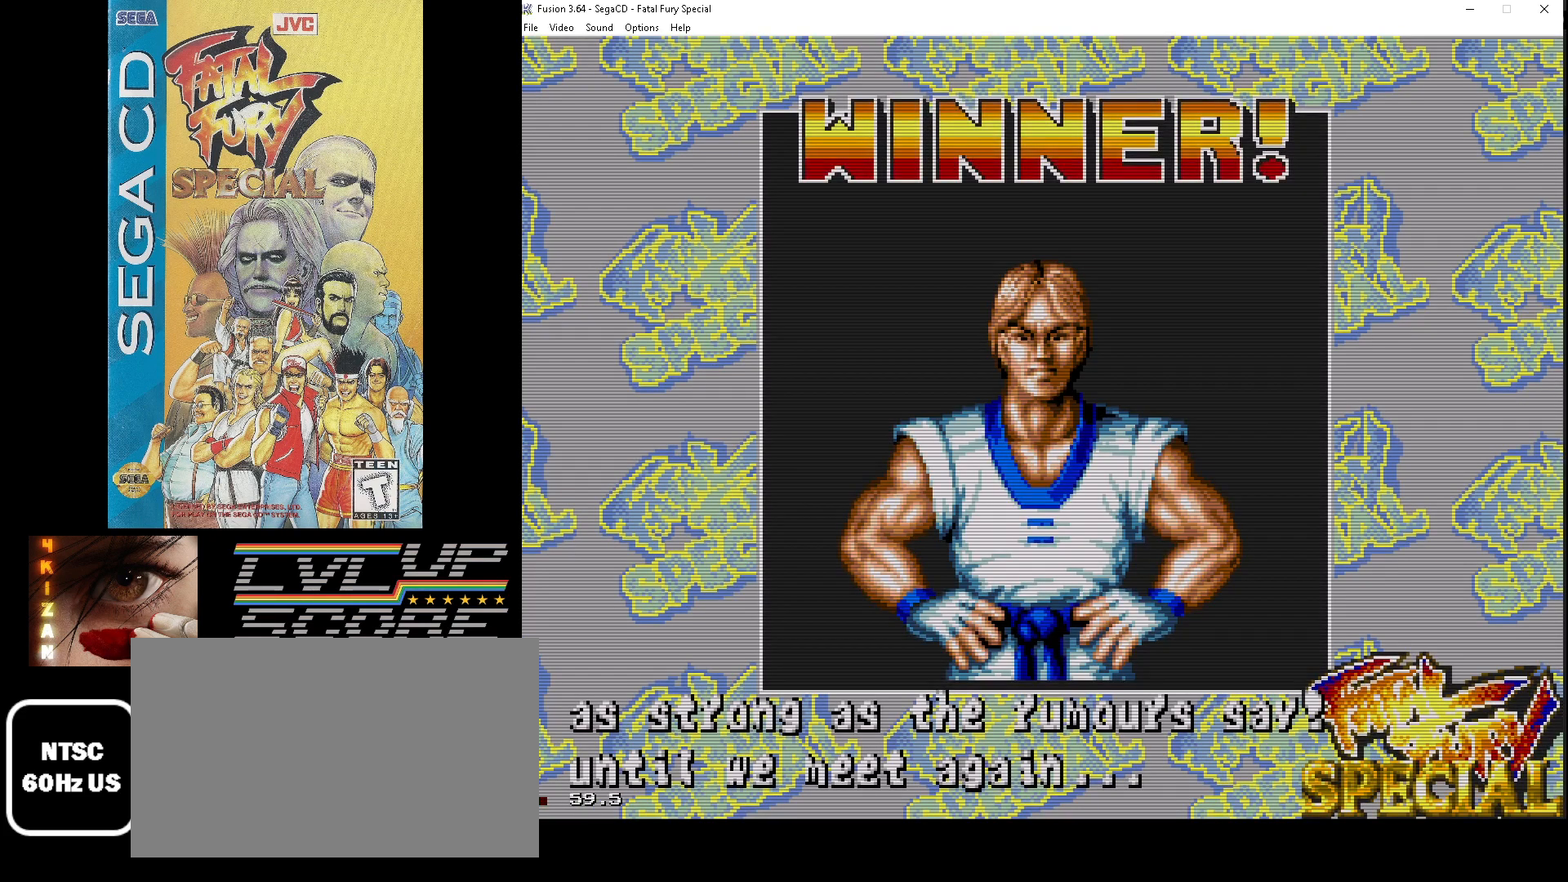
Gameplay with a controller (Xbox layout); each line is a JSON object with the inputs held at the frame after it. "events" lists button and stick changes between this image and that frame as [ms after this image, input, new state], when the widget could be followed in between. Not read: L1 L2 L3 R1 R2 R3.
{"buttons": [], "events": [[317, "Z", "down"], [433, "Z", "up"]]}
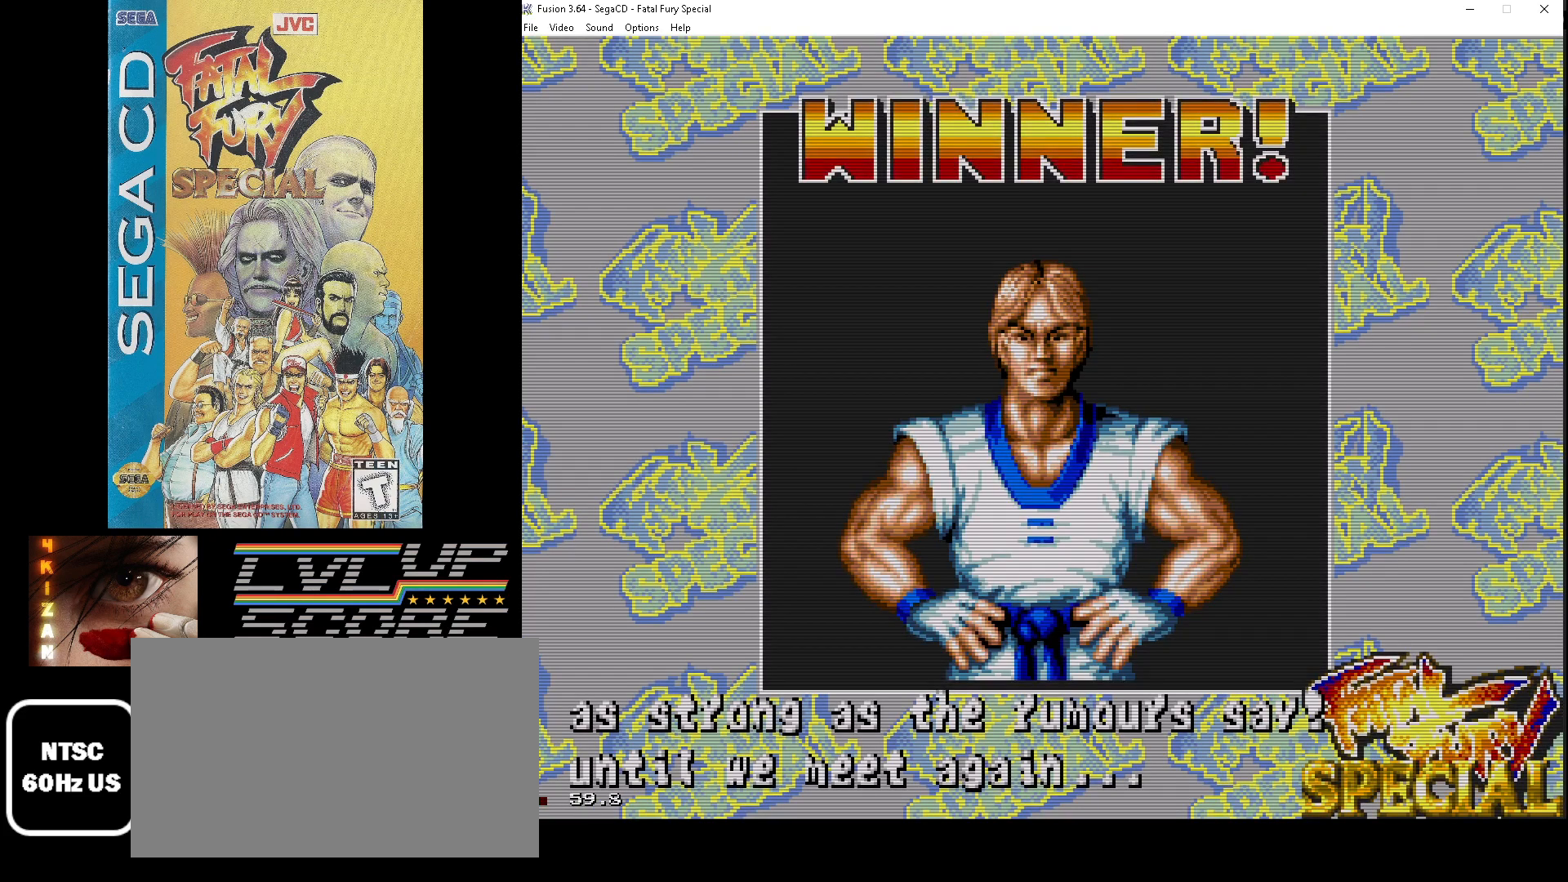
{"buttons": [], "events": []}
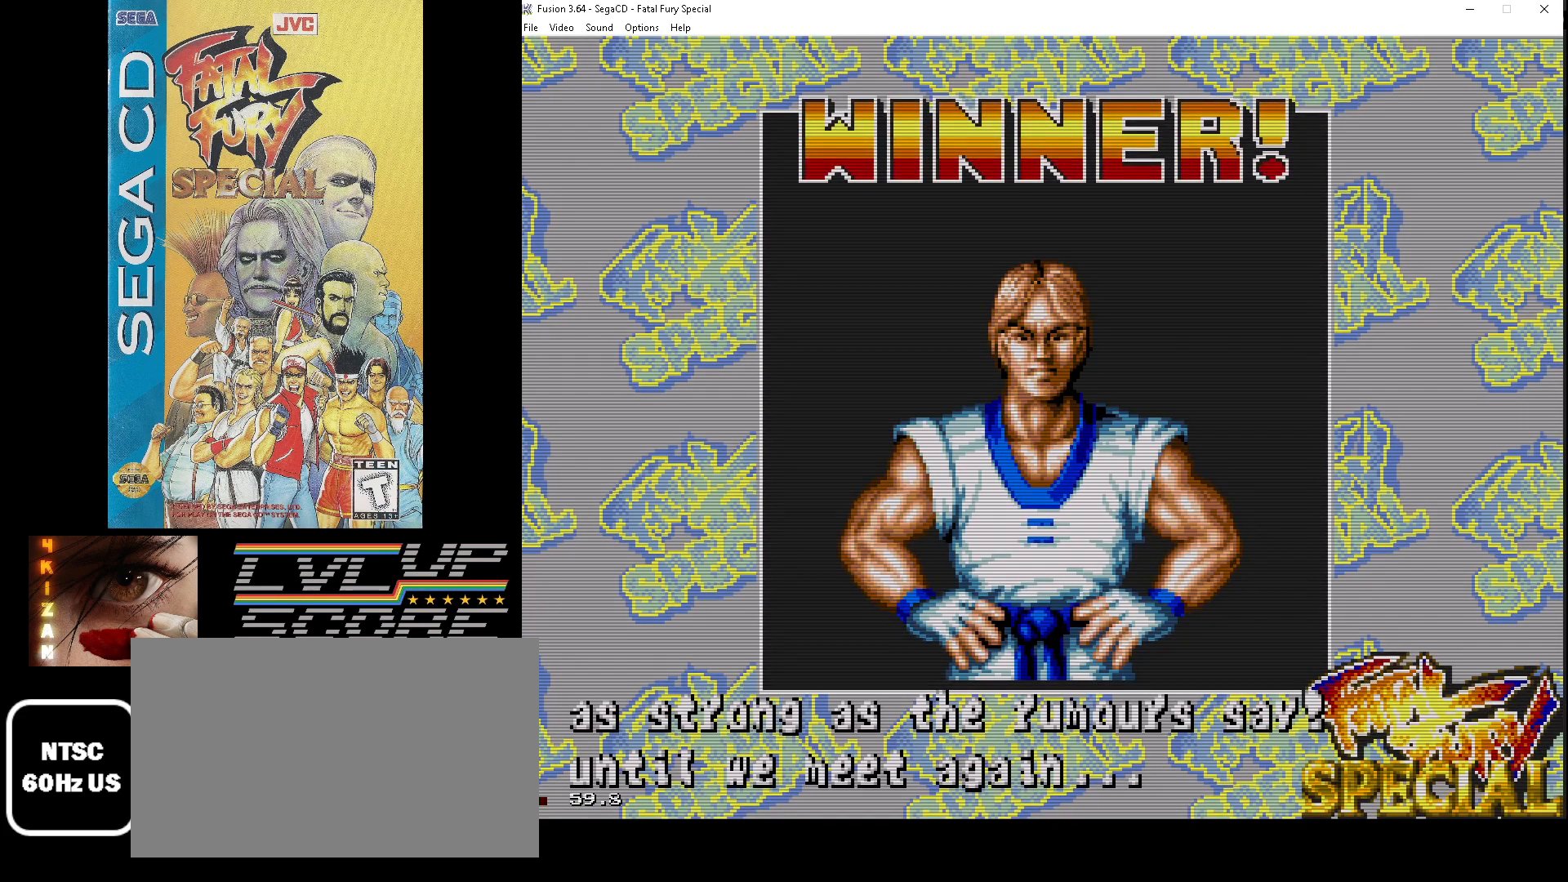
{"buttons": [], "events": []}
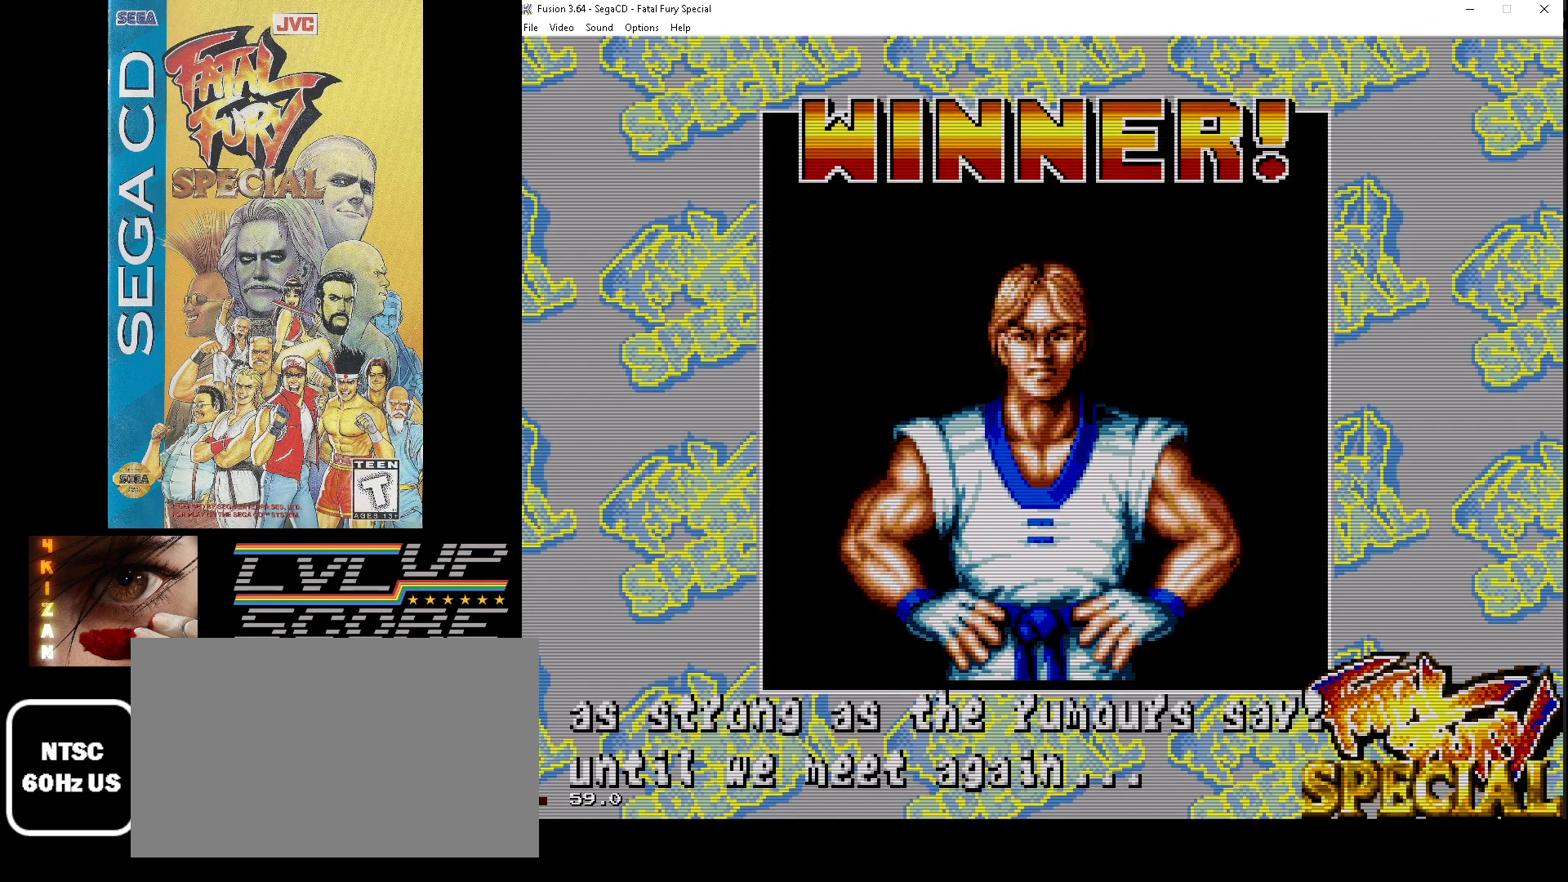
{"buttons": [], "events": []}
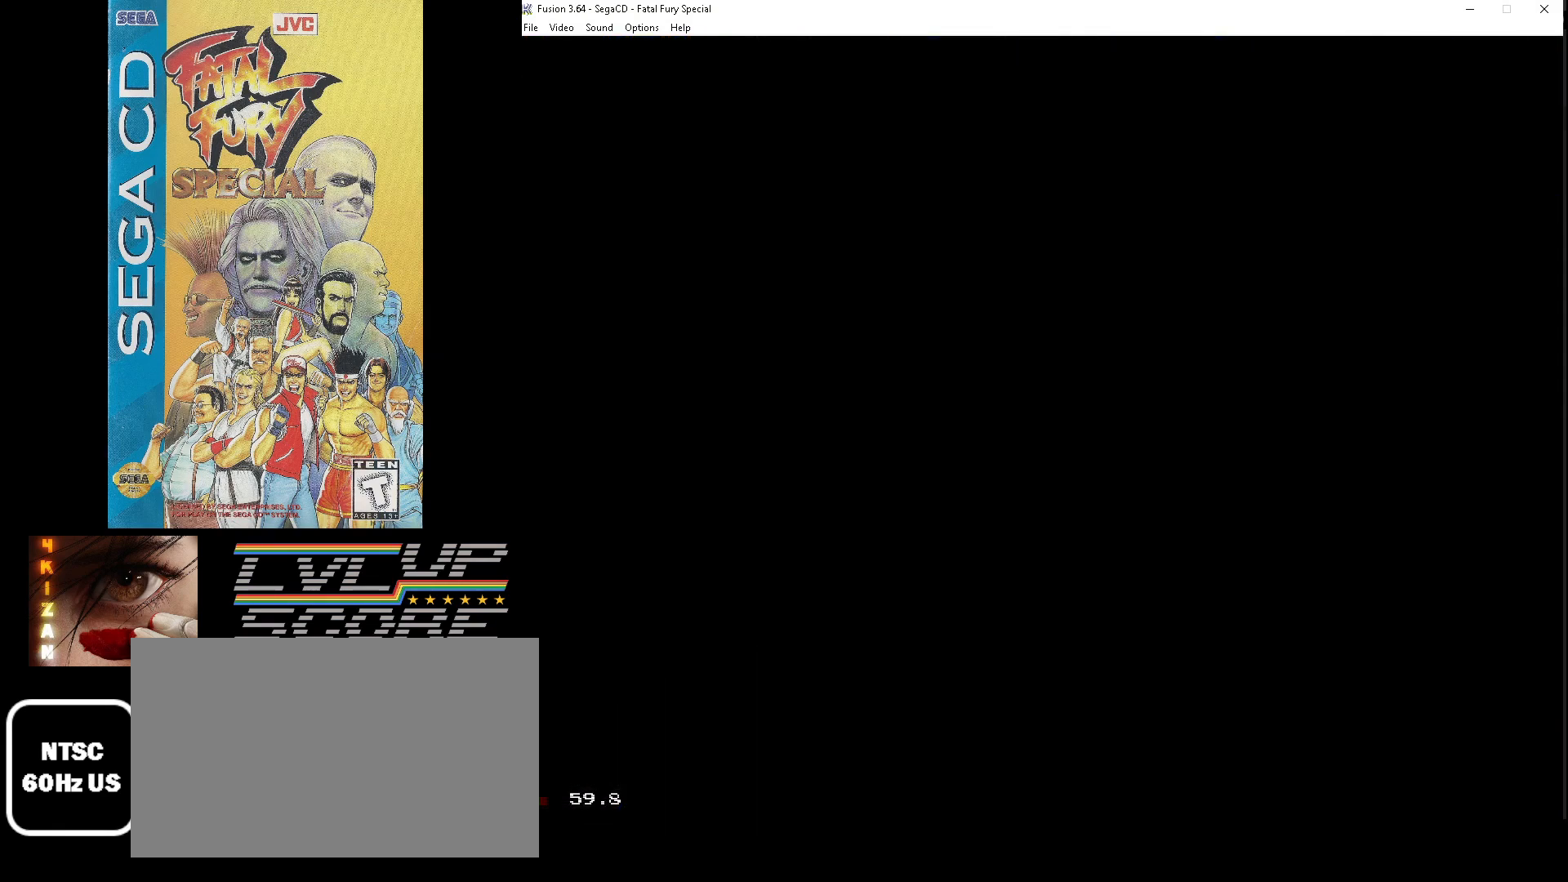
{"buttons": [], "events": []}
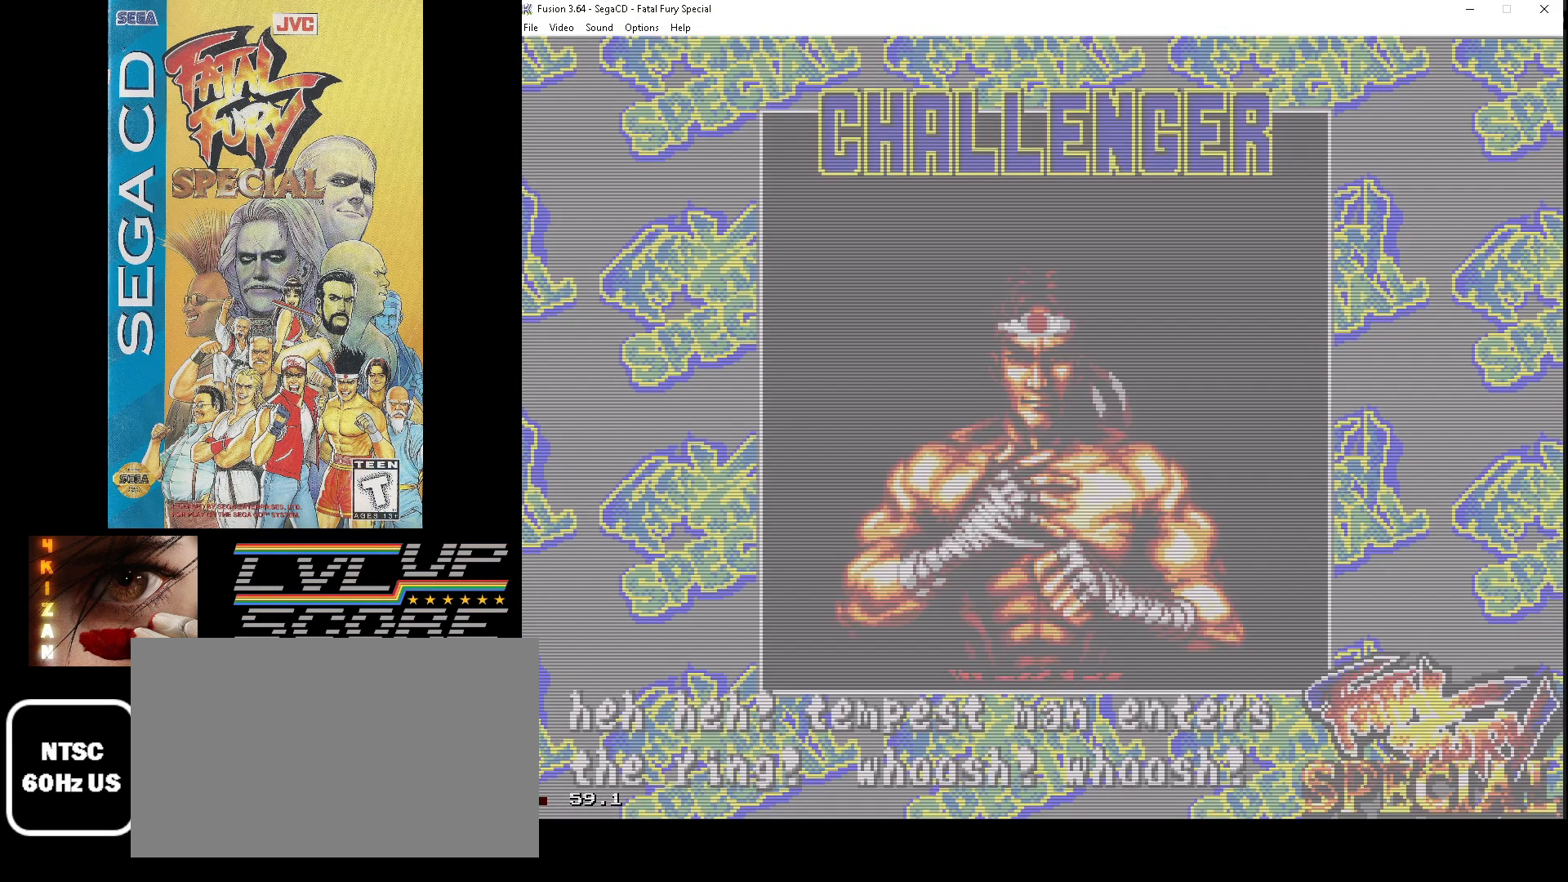
{"buttons": [], "events": []}
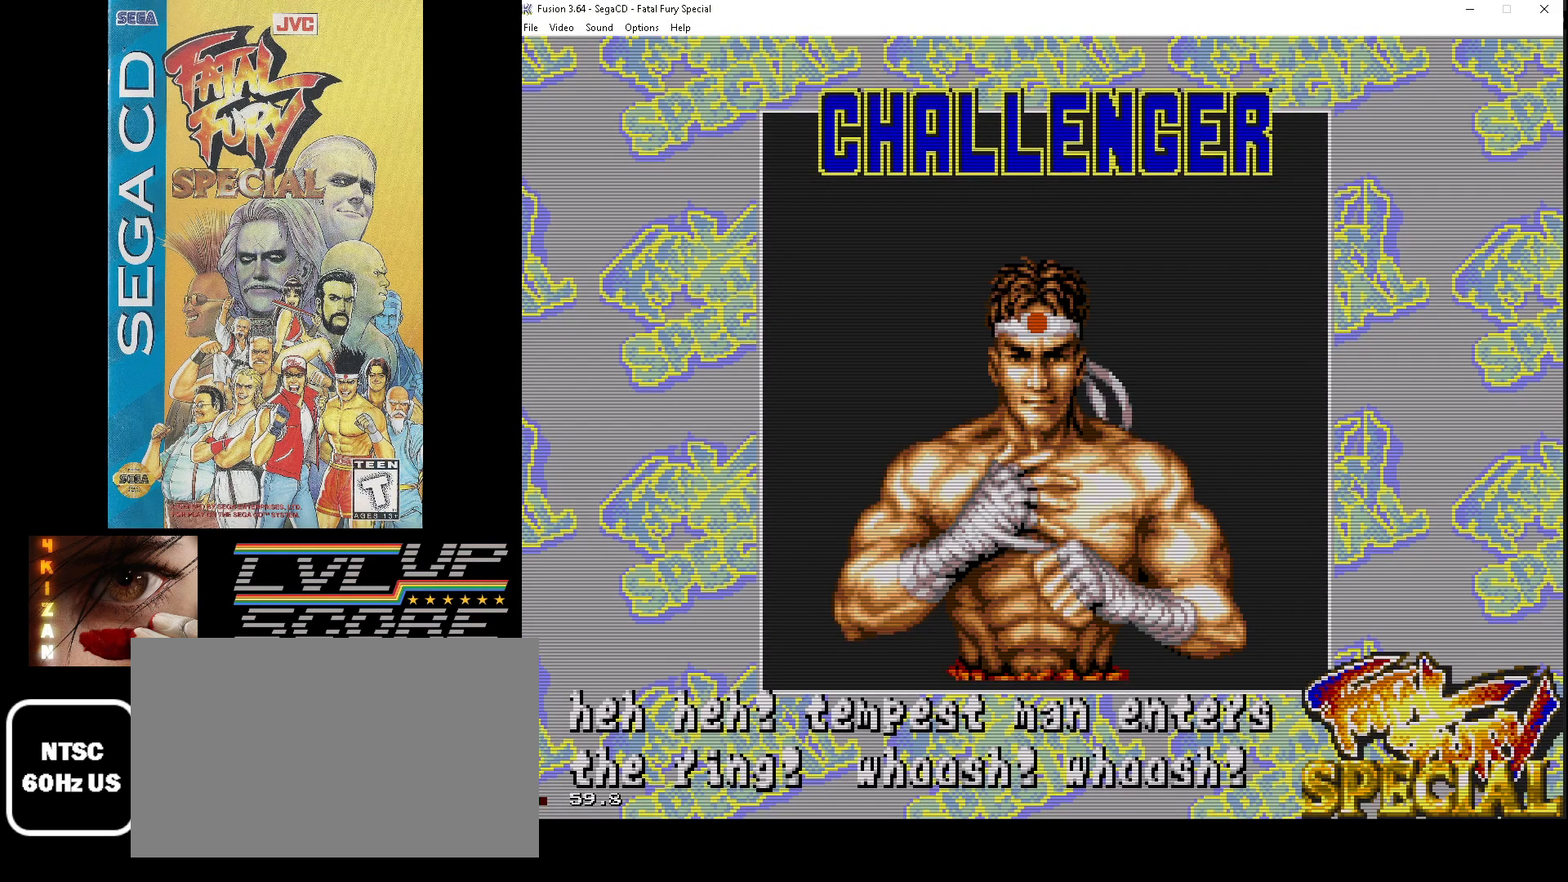
{"buttons": [], "events": [[150, "Z", "down"], [300, "Z", "up"]]}